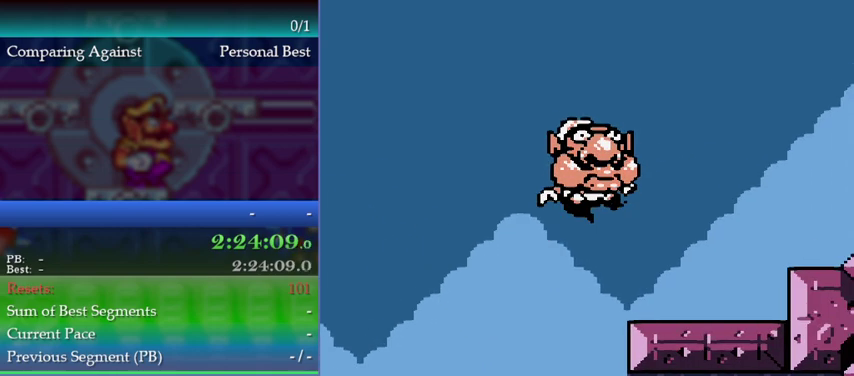
Gameplay with a controller (Nintendo layout); each line is a JSON object with the inputs held at the frame after it. "events" lists button and stick changes between this image and that frame as [ms after this image, input, new state], when the widget could be followed in between. This overlay highlights the sticks when they move; stick clicks (L3) are not distinguishable. Not read: L3 R3.
{"buttons": ["DPAD_RIGHT"], "left_stick": "right", "events": []}
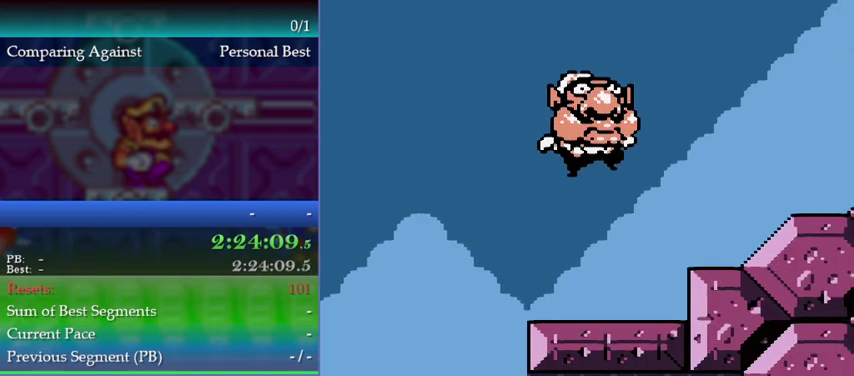
{"buttons": ["DPAD_RIGHT"], "left_stick": "right", "events": []}
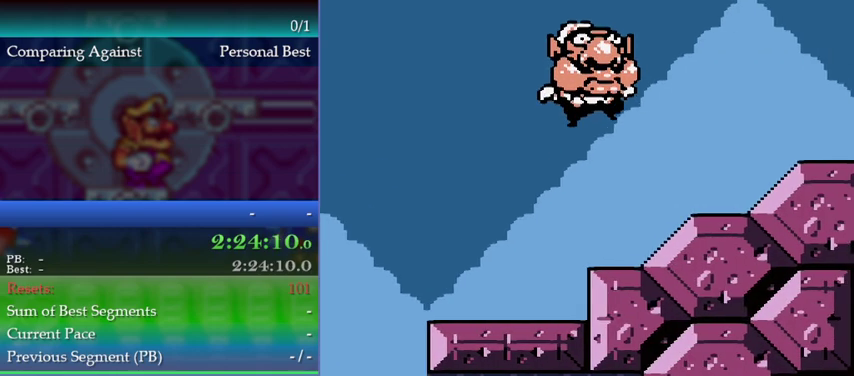
{"buttons": ["DPAD_RIGHT"], "left_stick": "right", "events": []}
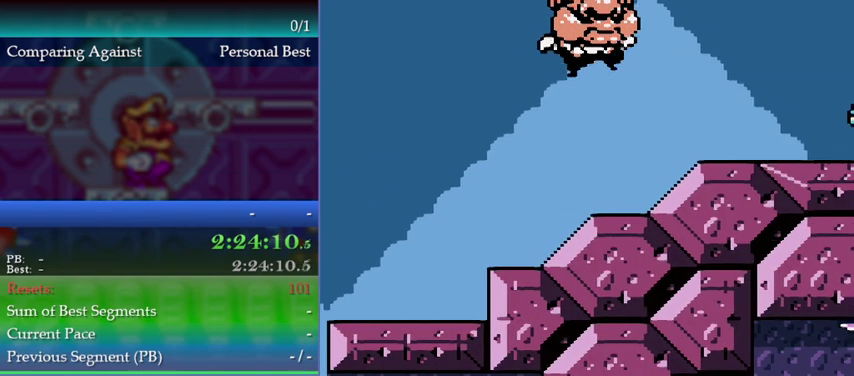
{"buttons": ["DPAD_RIGHT"], "left_stick": "right", "events": []}
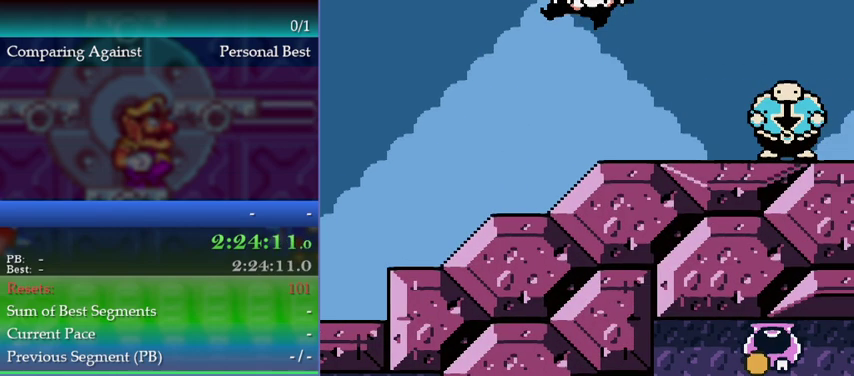
{"buttons": ["DPAD_RIGHT"], "left_stick": "right", "events": []}
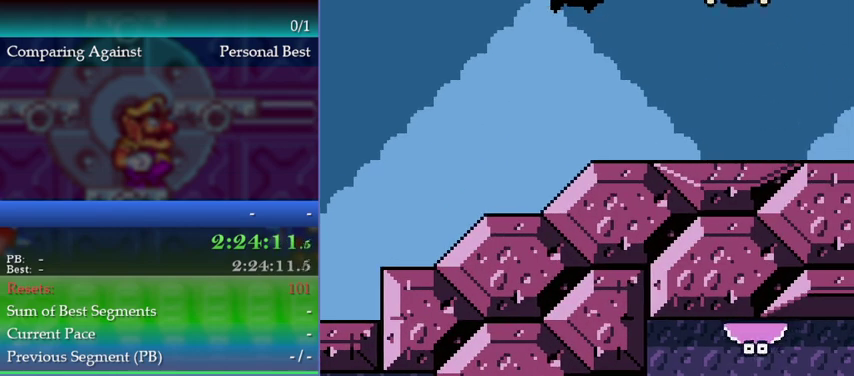
{"buttons": ["DPAD_RIGHT"], "left_stick": "right", "events": []}
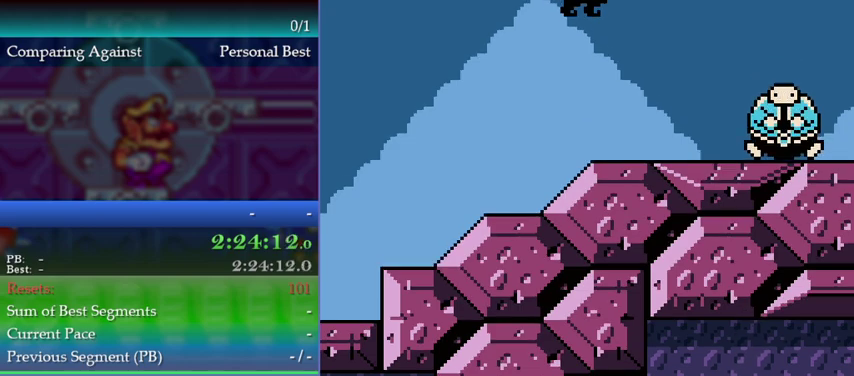
{"buttons": ["DPAD_RIGHT"], "left_stick": "right", "events": []}
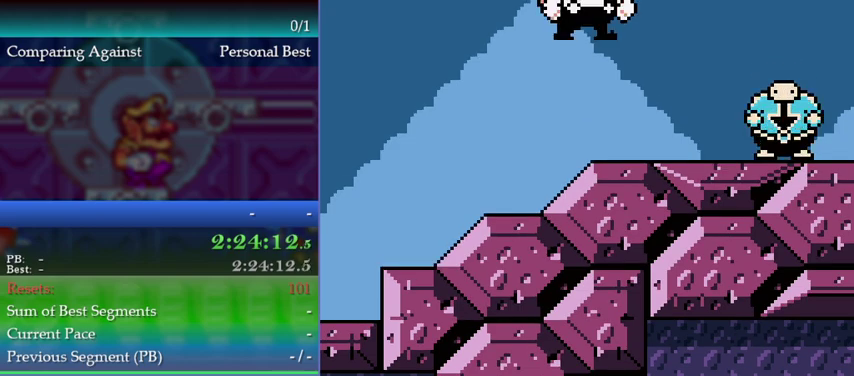
{"buttons": ["DPAD_RIGHT"], "left_stick": "right", "events": []}
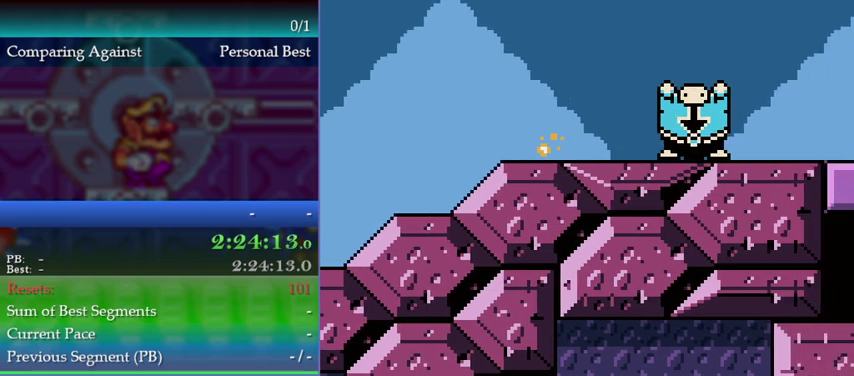
{"buttons": ["DPAD_RIGHT"], "left_stick": "right", "events": [[33, "B", "down"], [133, "B", "up"], [233, "A", "down"], [367, "A", "up"]]}
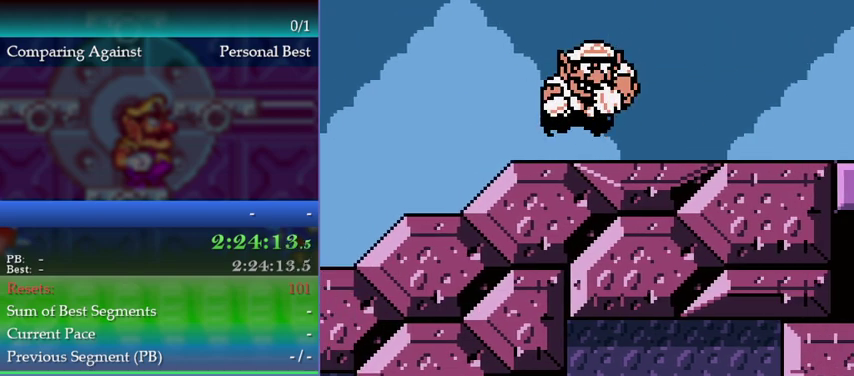
{"buttons": ["DPAD_RIGHT"], "left_stick": "right", "events": []}
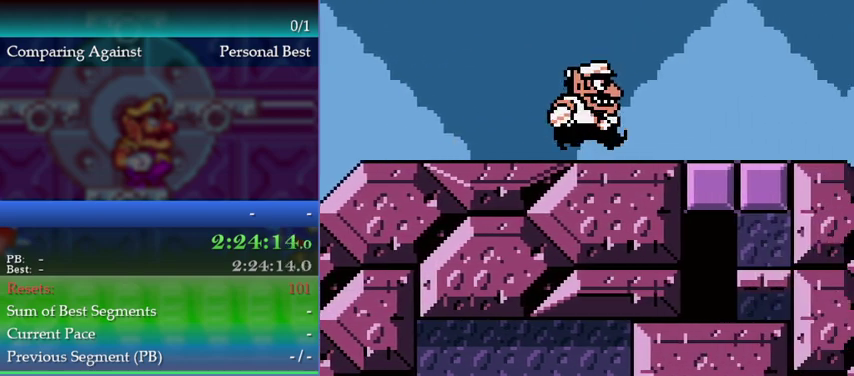
{"buttons": ["DPAD_DOWN"], "left_stick": "down", "events": [[200, "A", "down"], [333, "A", "up"], [367, "DPAD_RIGHT", "up"], [400, "DPAD_DOWN", "down"], [400, "left_stick", "down"]]}
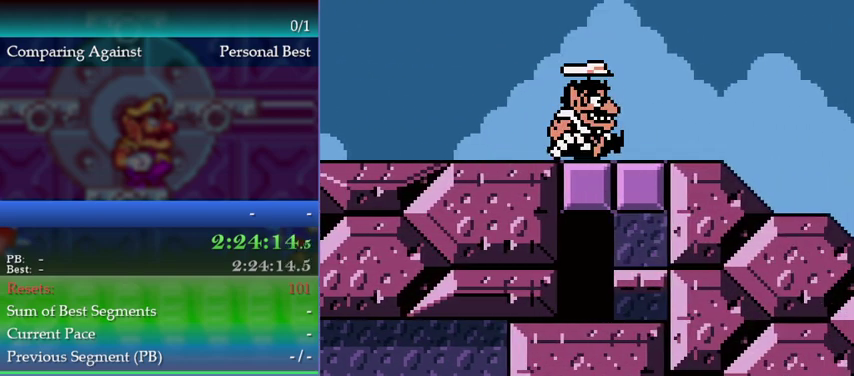
{"buttons": [], "left_stick": "center", "events": [[300, "DPAD_DOWN", "up"], [300, "left_stick", "center"]]}
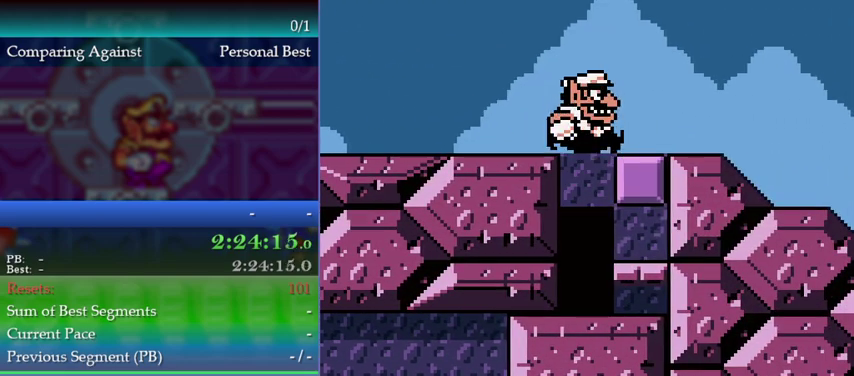
{"buttons": ["DPAD_UP"], "left_stick": "up", "events": [[233, "DPAD_LEFT", "down"], [233, "left_stick", "left"], [433, "DPAD_LEFT", "up"], [433, "left_stick", "center"], [500, "DPAD_UP", "down"], [500, "left_stick", "up"]]}
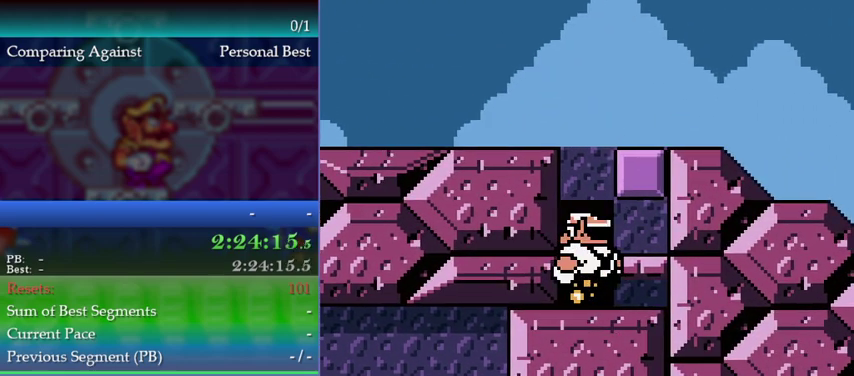
{"buttons": [], "left_stick": "center", "events": [[100, "DPAD_UP", "up"], [100, "left_stick", "center"]]}
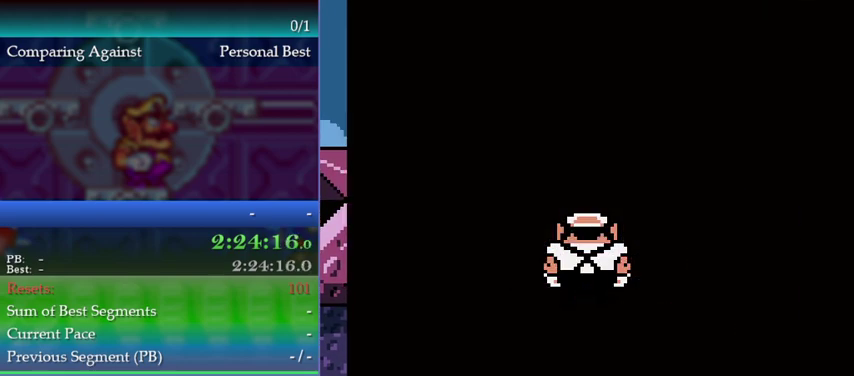
{"buttons": [], "left_stick": "center", "events": []}
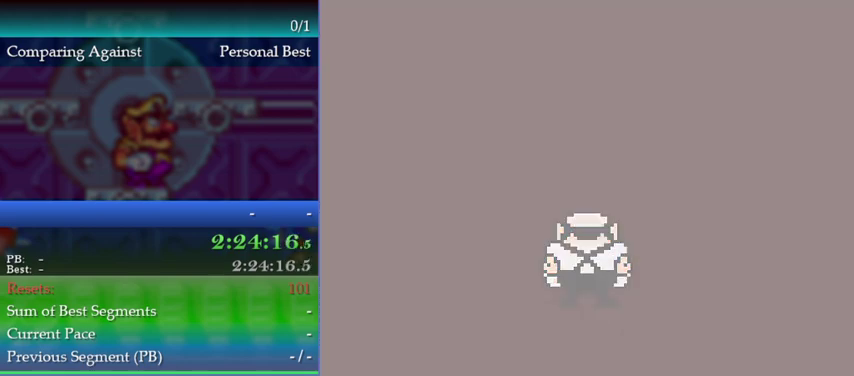
{"buttons": ["DPAD_LEFT"], "left_stick": "left", "events": [[367, "DPAD_LEFT", "down"], [367, "left_stick", "left"]]}
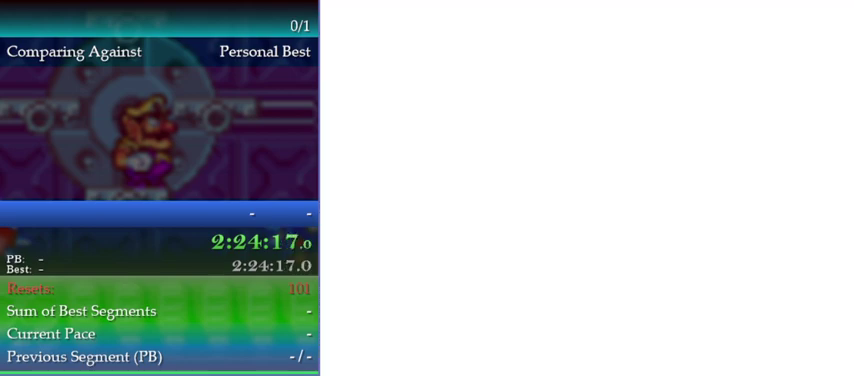
{"buttons": ["DPAD_LEFT"], "left_stick": "left", "events": []}
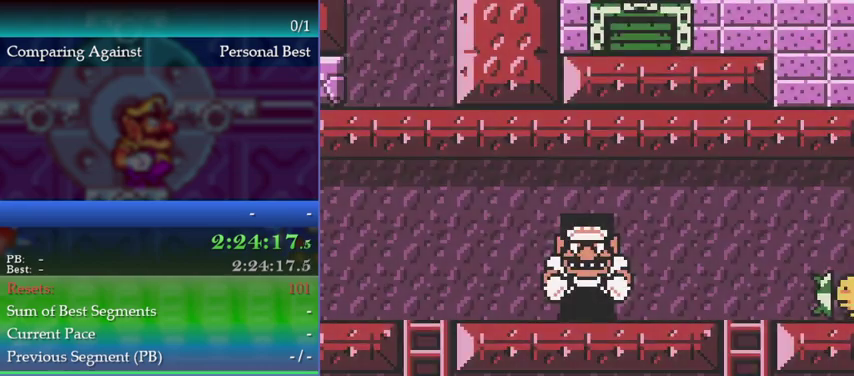
{"buttons": ["DPAD_LEFT"], "left_stick": "left", "events": []}
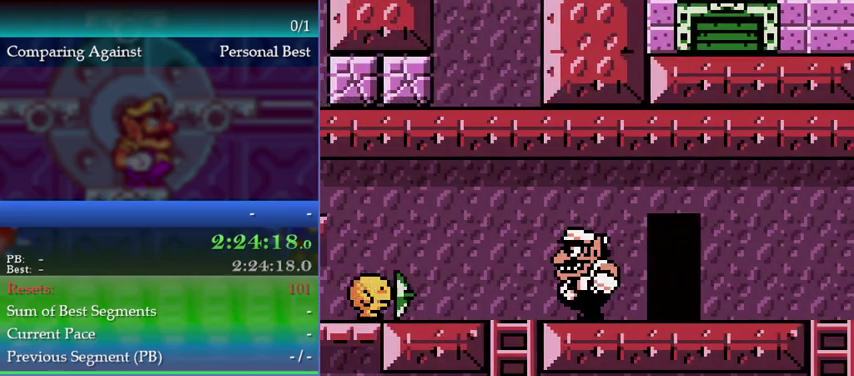
{"buttons": ["DPAD_DOWN"], "left_stick": "down", "events": [[200, "DPAD_LEFT", "up"], [200, "left_stick", "center"], [333, "DPAD_DOWN", "down"], [333, "left_stick", "down"]]}
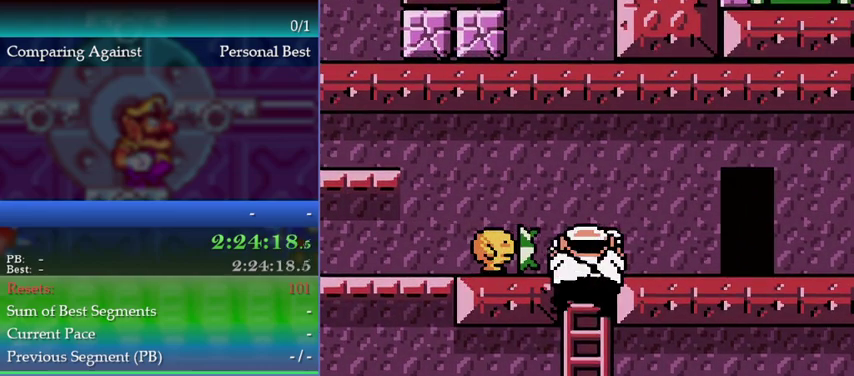
{"buttons": ["DPAD_LEFT"], "left_stick": "left", "events": [[333, "DPAD_DOWN", "up"], [333, "left_stick", "down-left"], [400, "DPAD_LEFT", "down"], [400, "left_stick", "left"]]}
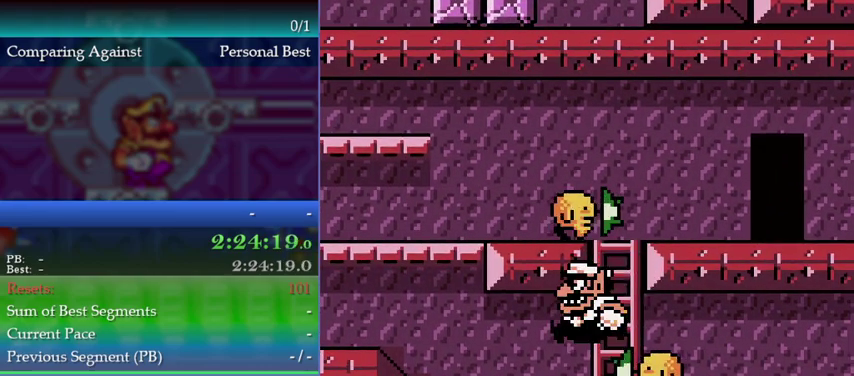
{"buttons": ["DPAD_LEFT"], "left_stick": "left", "events": []}
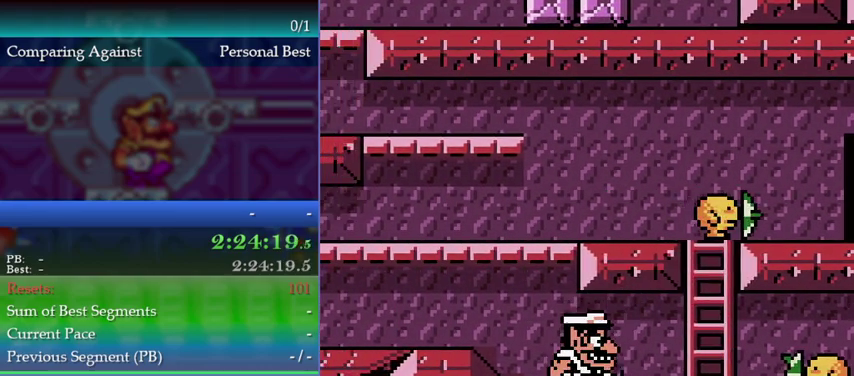
{"buttons": ["DPAD_LEFT"], "left_stick": "left", "events": []}
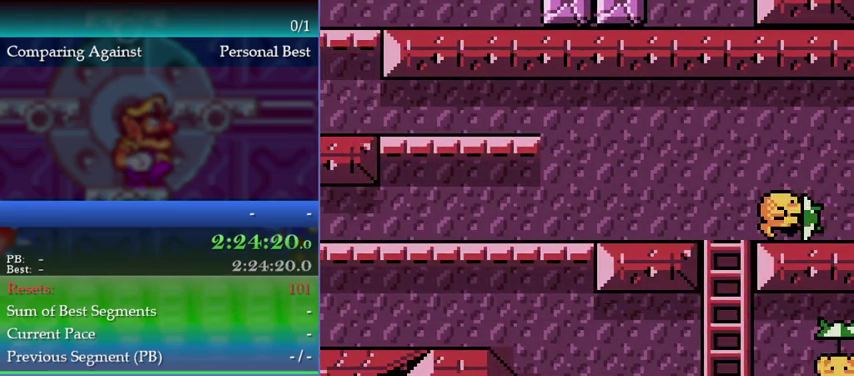
{"buttons": [], "left_stick": "center", "events": [[233, "DPAD_DOWN", "down"], [233, "DPAD_LEFT", "up"], [233, "left_stick", "down"], [400, "DPAD_DOWN", "up"], [400, "left_stick", "center"]]}